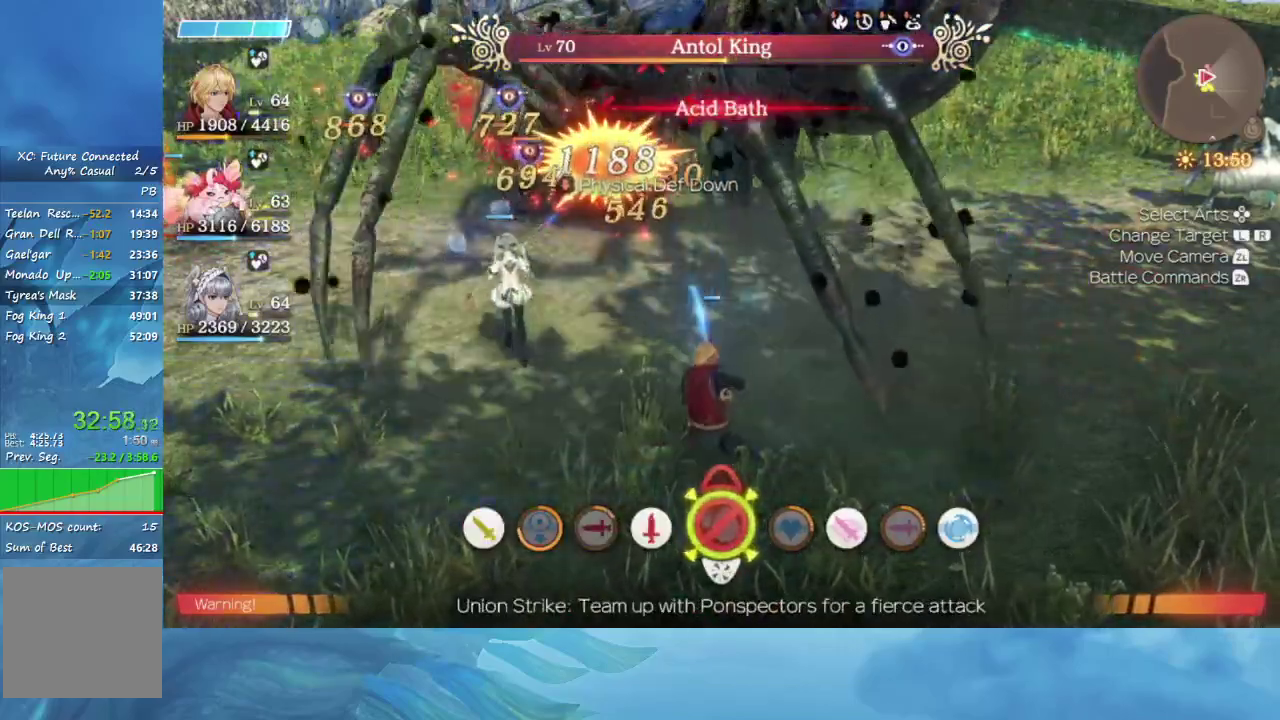
Gameplay with a controller (Nintendo layout); each line is a JSON object with the inputs held at the frame after it. "events" lists button and stick changes between this image and that frame as [ms after this image, input, new state], when the widget could be followed in between. This overlay highlights the sticks when they move; stick clicks (L3 R3) are not distinguishable. Not read: L3 R3 START.
{"buttons": [], "left_stick": "right", "right_stick": "center", "events": [[317, "left_stick", "up-right"], [383, "left_stick", "right"]]}
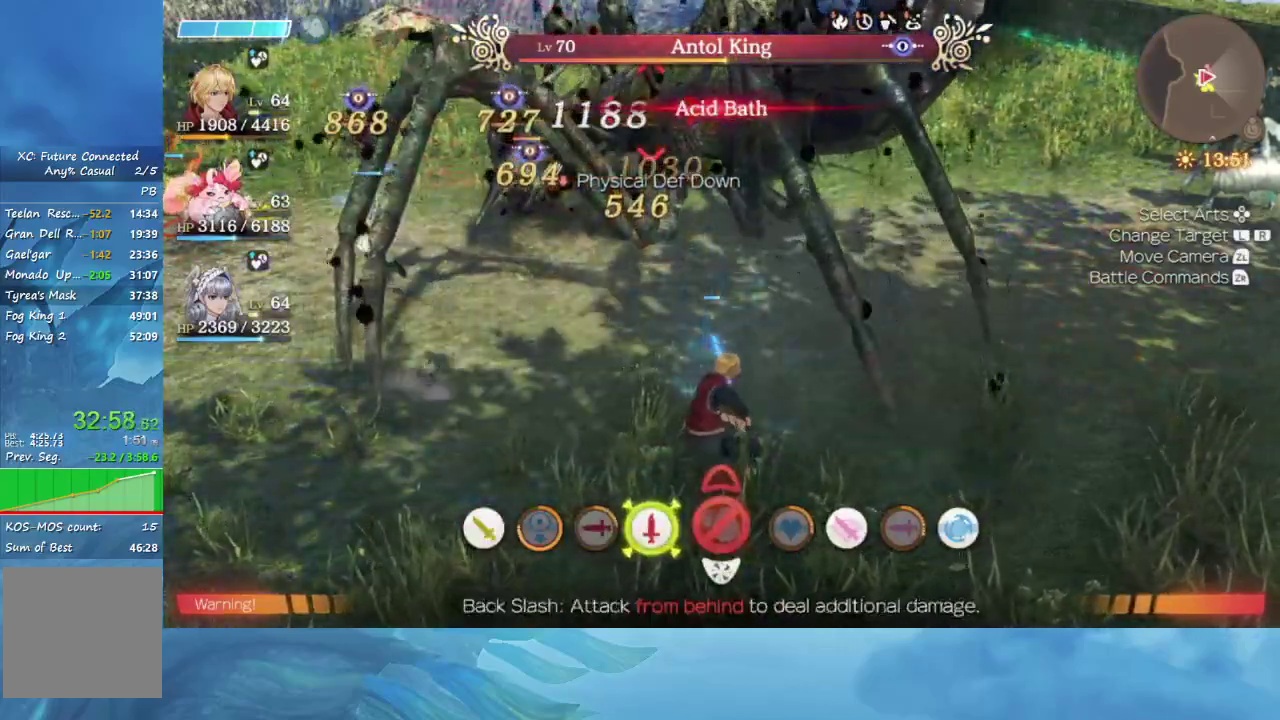
{"buttons": [], "left_stick": "up-right", "right_stick": "center", "events": [[17, "left_stick", "up-right"]]}
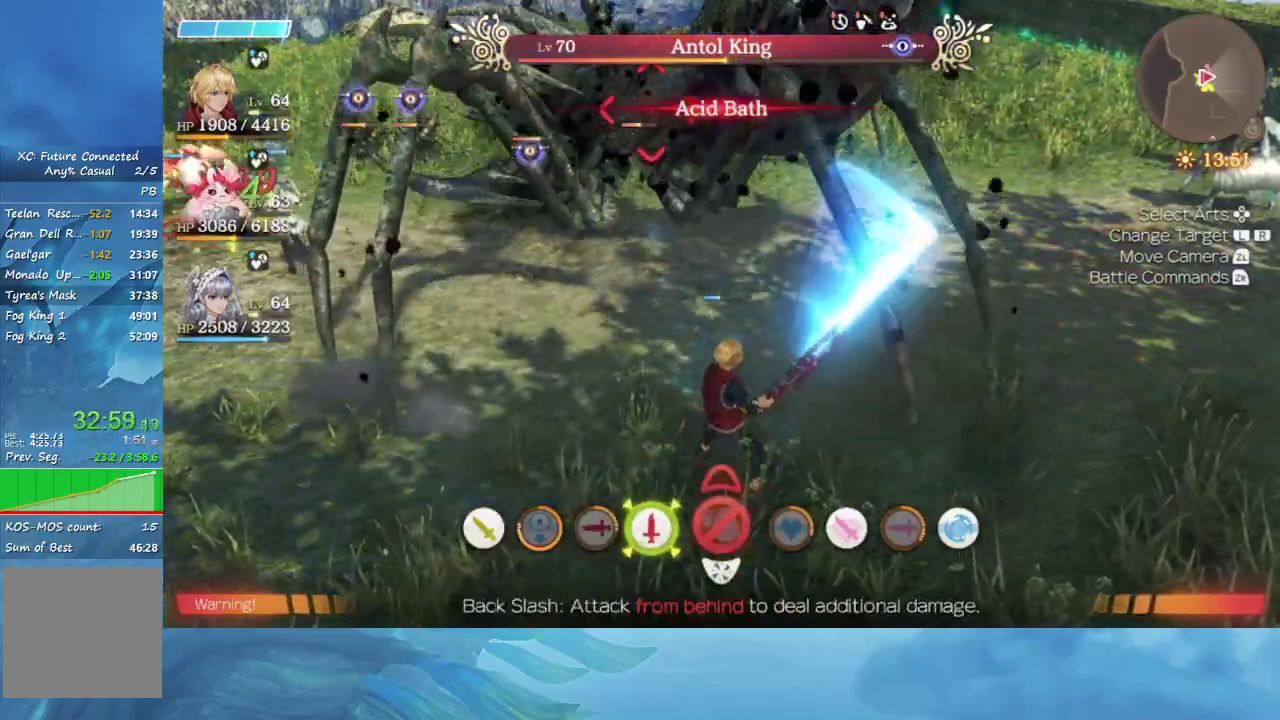
{"buttons": [], "left_stick": "up-right", "right_stick": "center", "events": []}
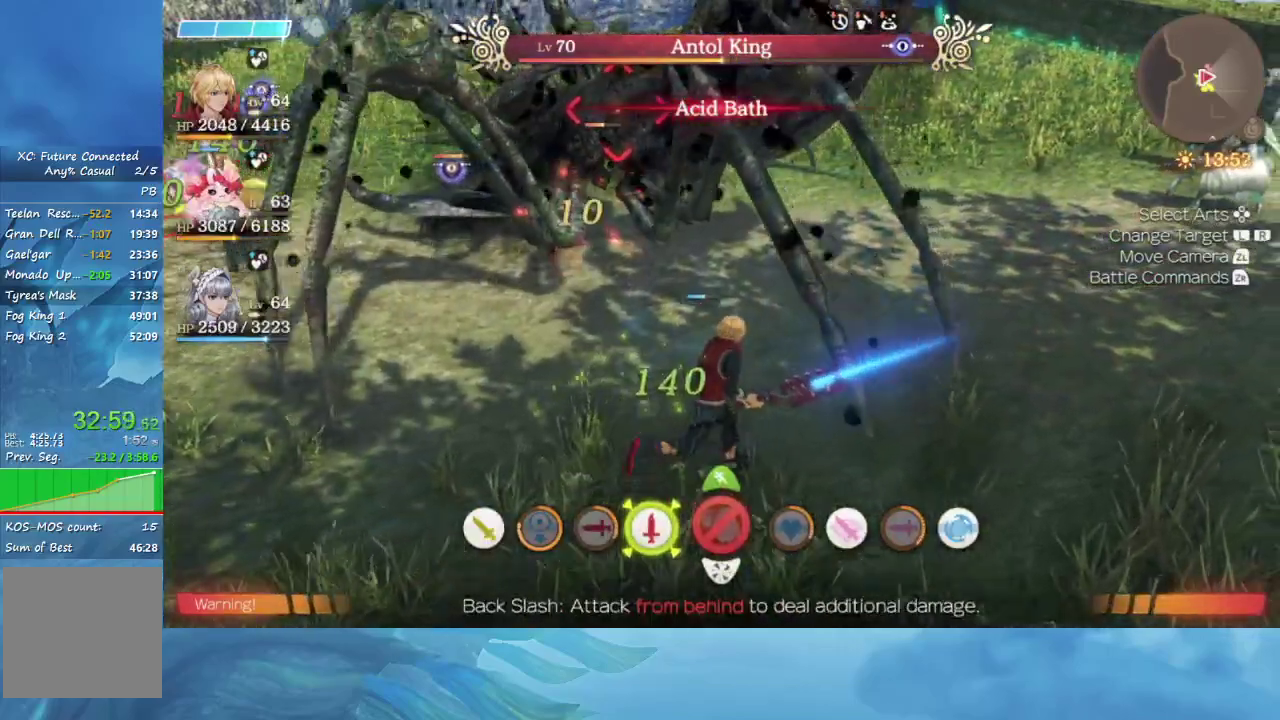
{"buttons": [], "left_stick": "right", "right_stick": "center", "events": [[167, "right_stick", "left"], [233, "right_stick", "down-left"], [433, "left_stick", "right"], [450, "right_stick", "center"]]}
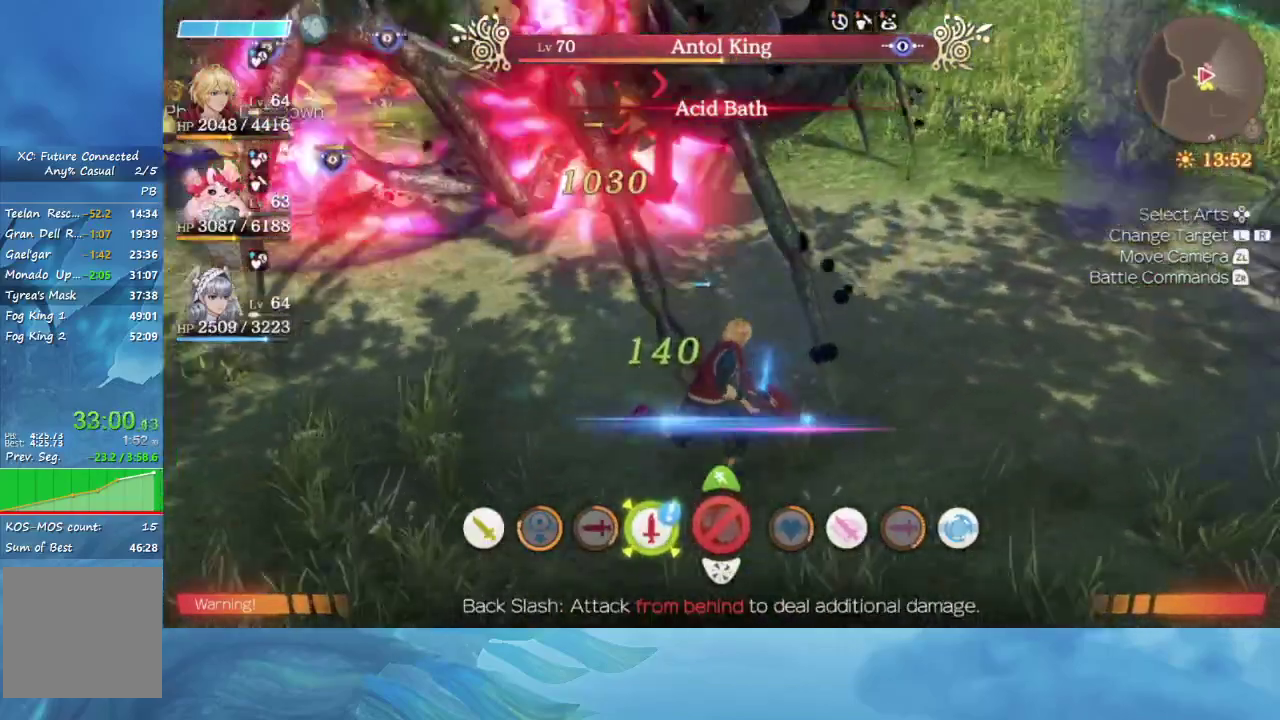
{"buttons": [], "left_stick": "up-right", "right_stick": "center", "events": [[67, "left_stick", "down-right"], [217, "left_stick", "right"], [383, "left_stick", "up-right"]]}
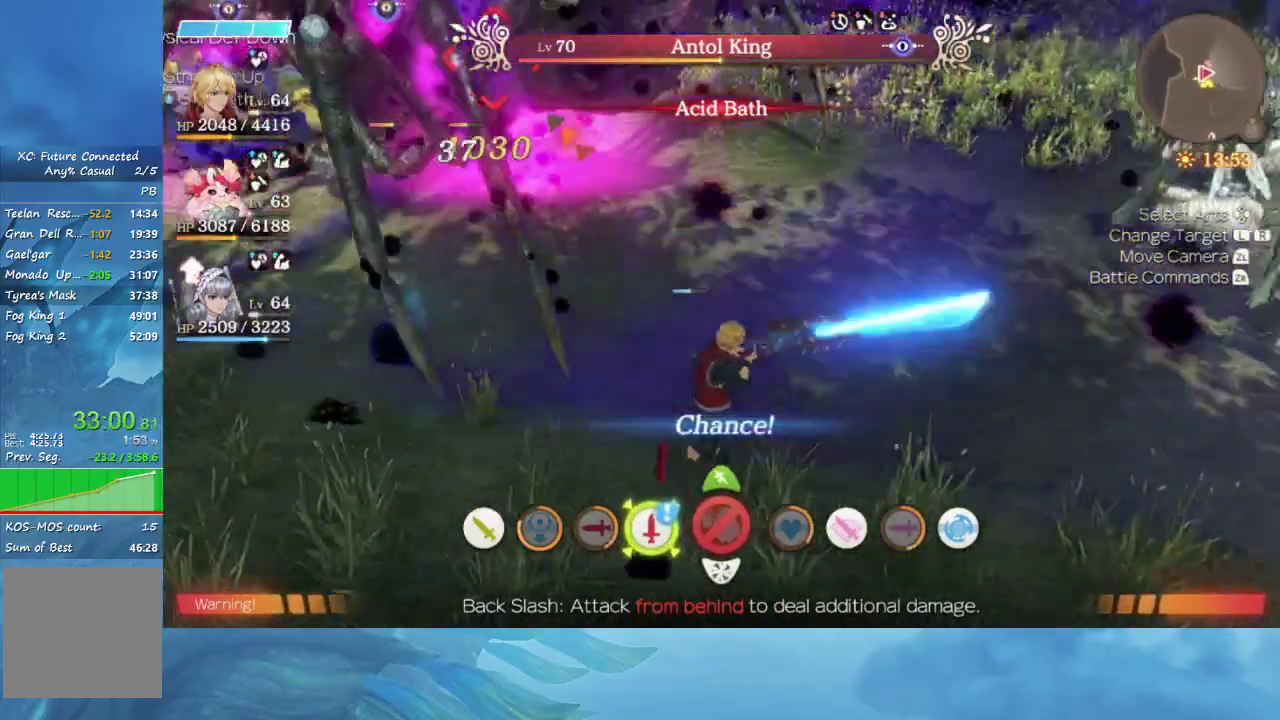
{"buttons": [], "left_stick": "center", "right_stick": "center", "events": [[250, "left_stick", "up"], [317, "A", "down"], [417, "A", "up"], [417, "left_stick", "center"]]}
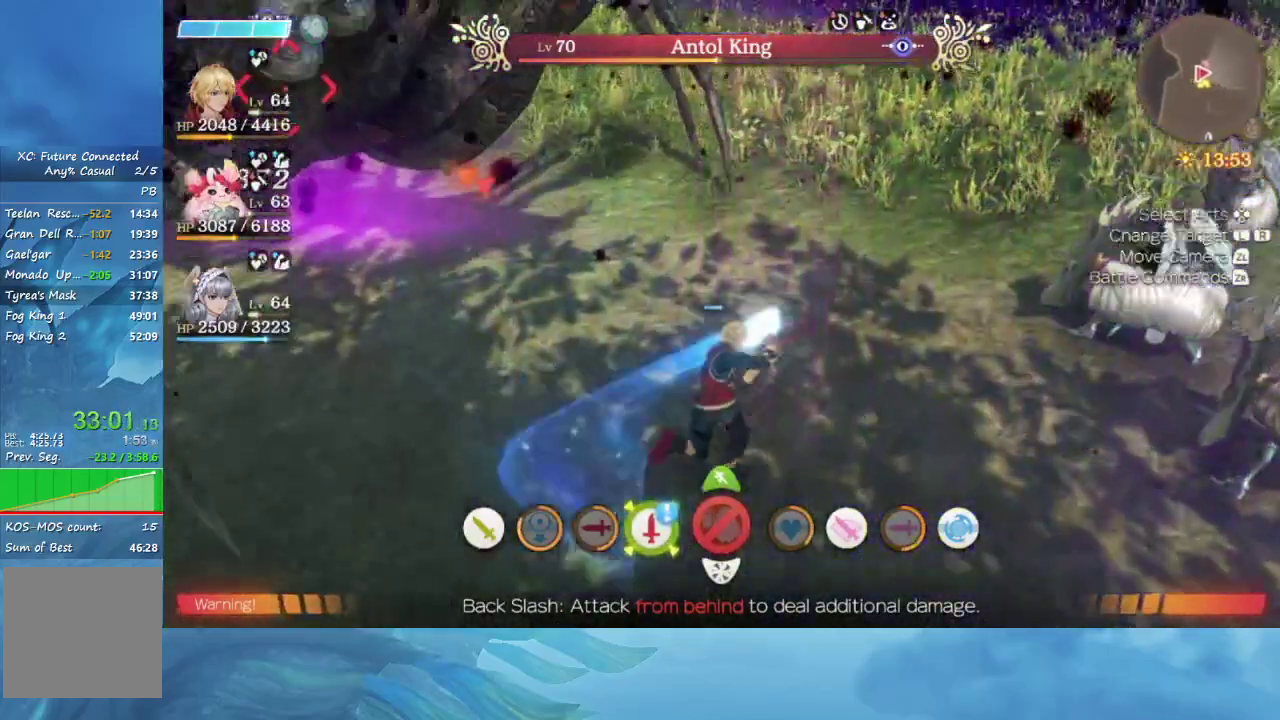
{"buttons": [], "left_stick": "center", "right_stick": "center", "events": []}
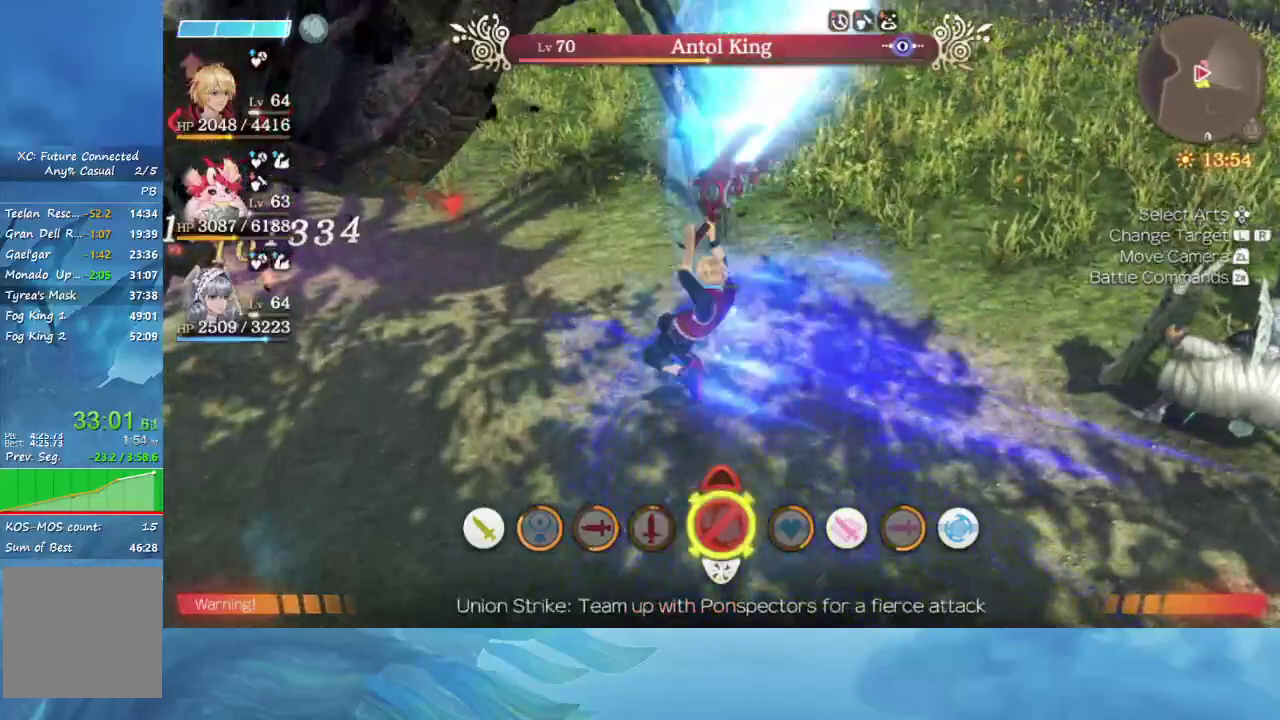
{"buttons": [], "left_stick": "center", "right_stick": "center", "events": [[250, "A", "down"], [367, "A", "up"]]}
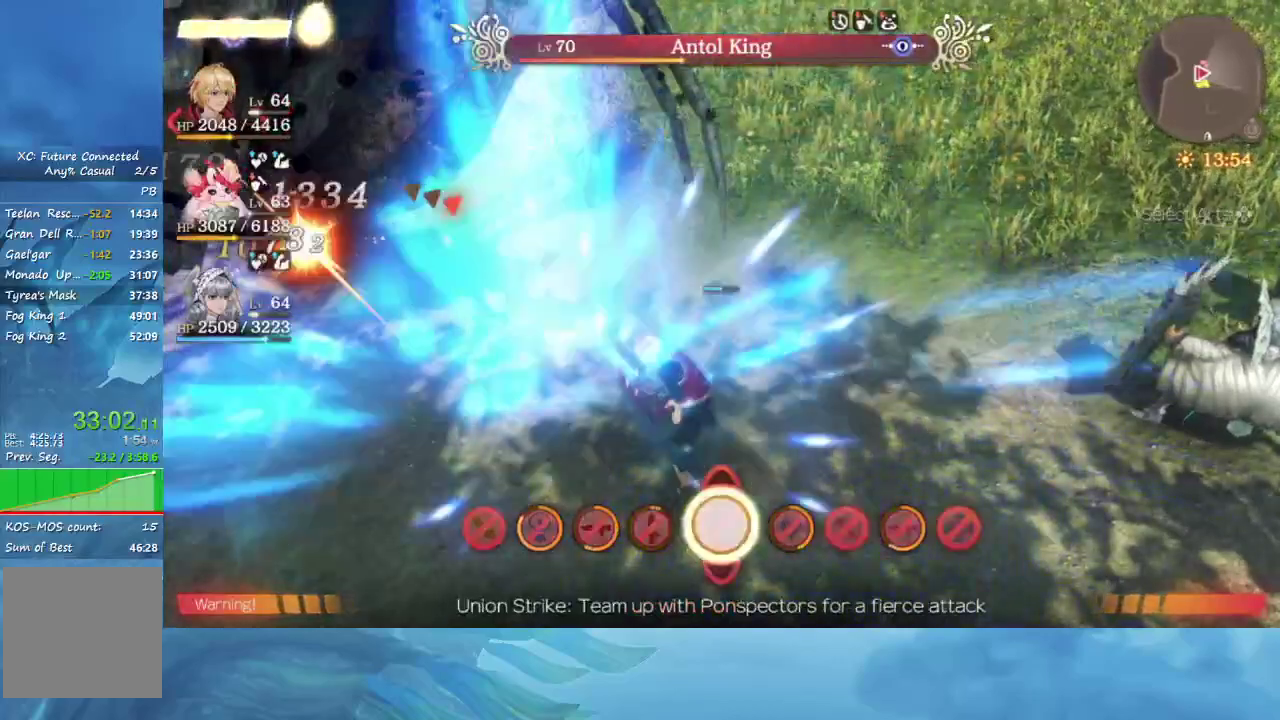
{"buttons": [], "left_stick": "center", "right_stick": "center", "events": []}
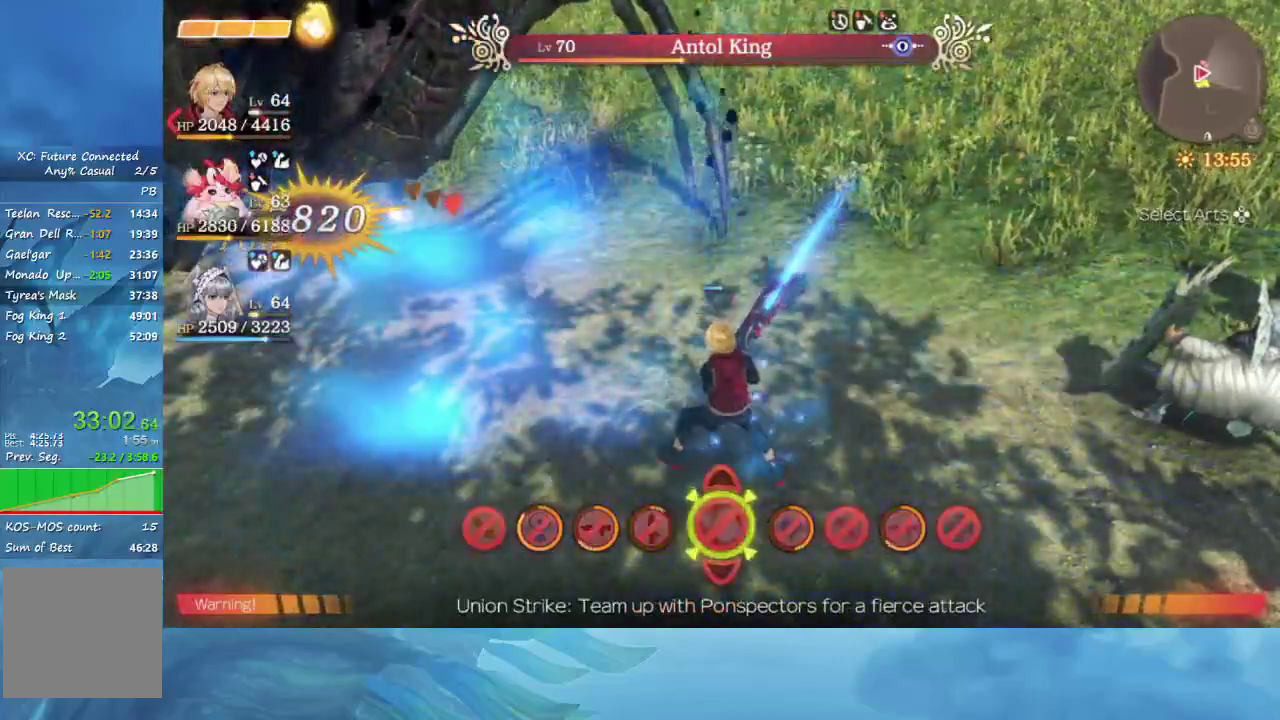
{"buttons": [], "left_stick": "center", "right_stick": "center", "events": []}
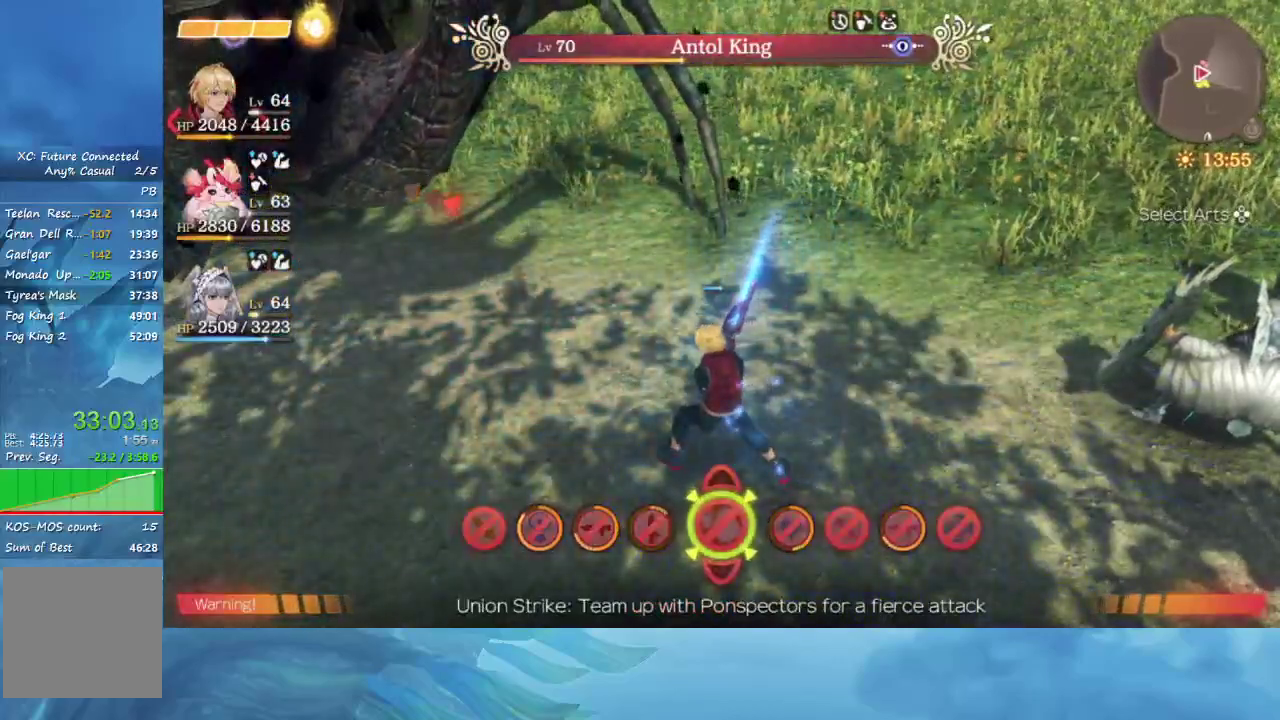
{"buttons": [], "left_stick": "center", "right_stick": "center", "events": []}
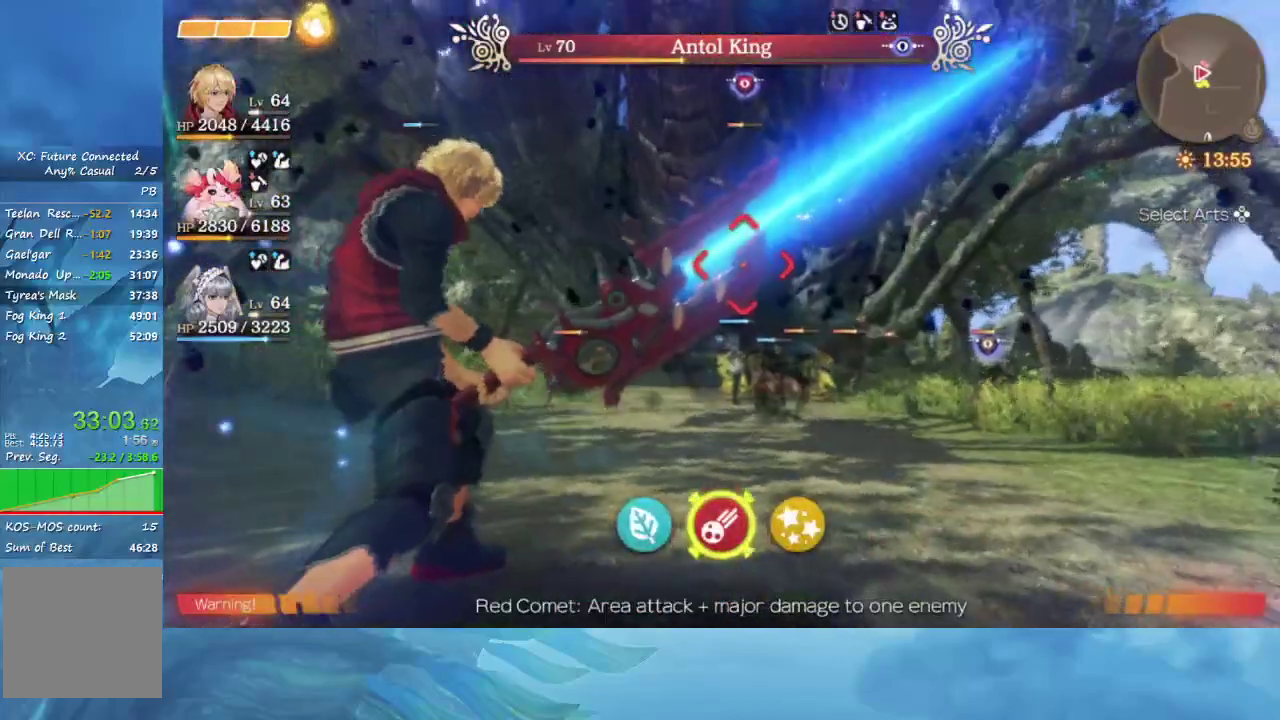
{"buttons": ["A"], "left_stick": "center", "right_stick": "center", "events": [[450, "A", "down"]]}
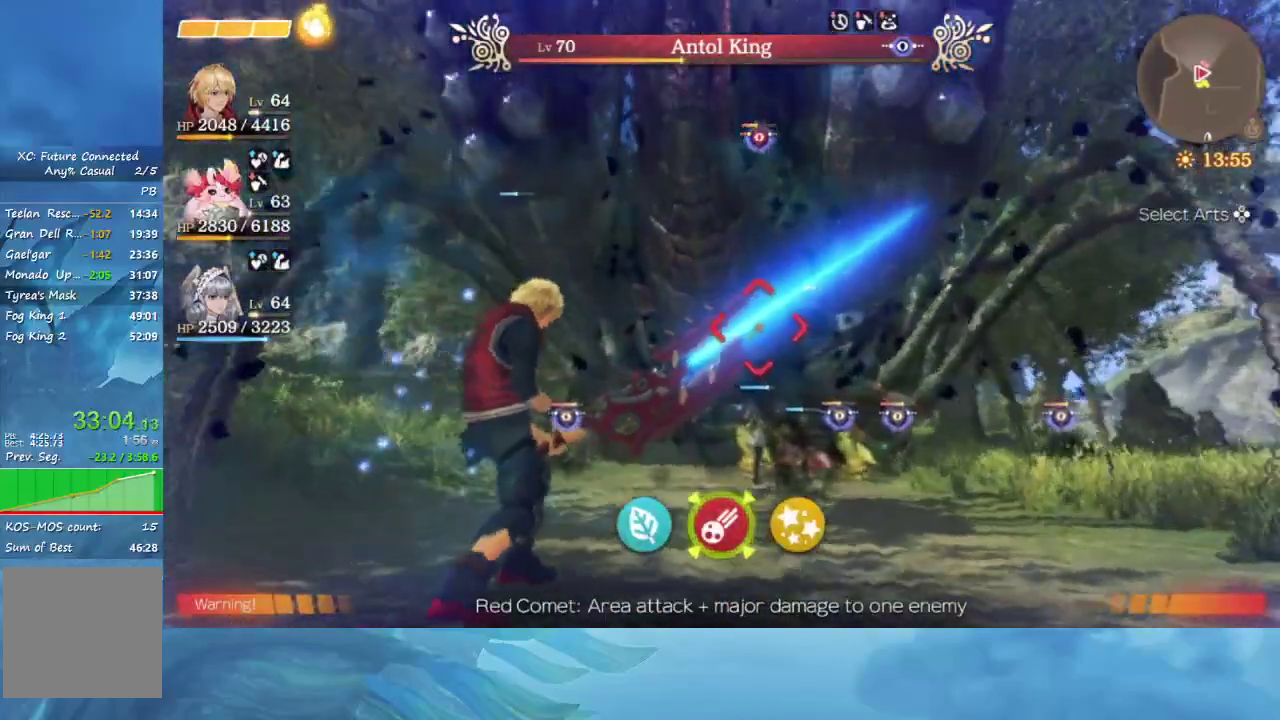
{"buttons": [], "left_stick": "center", "right_stick": "center", "events": [[50, "A", "up"]]}
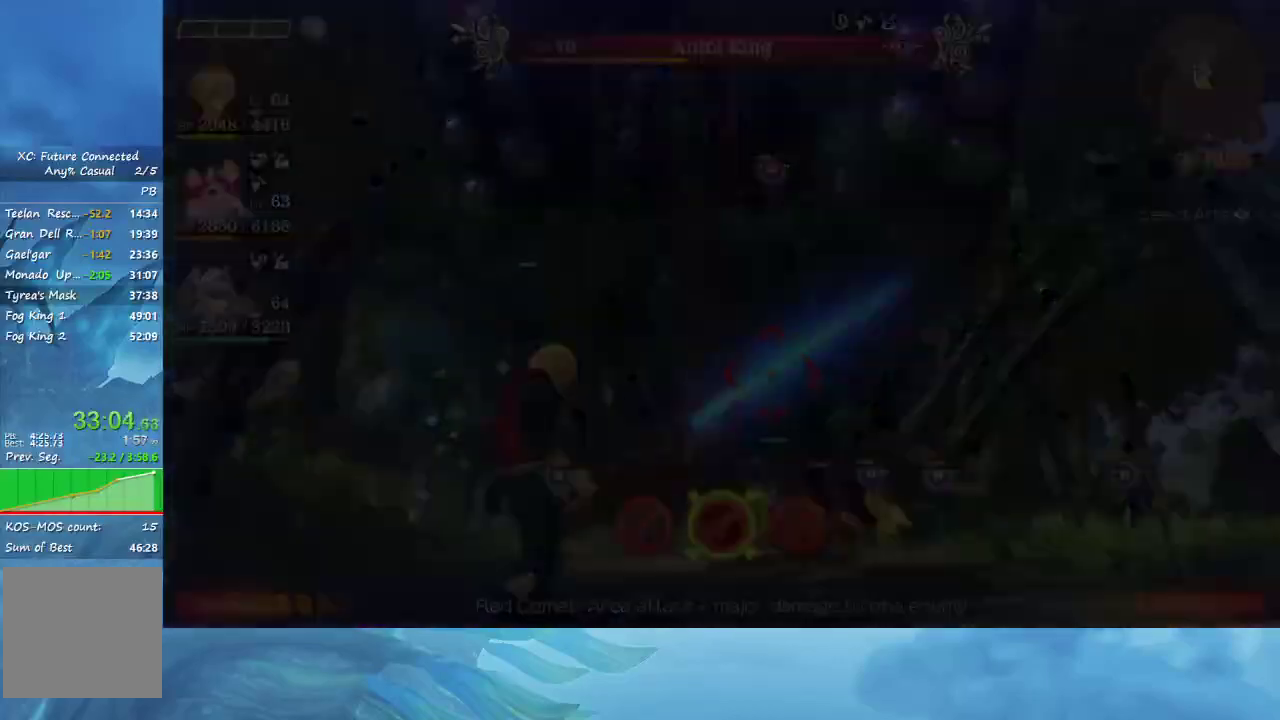
{"buttons": [], "left_stick": "center", "right_stick": "center", "events": []}
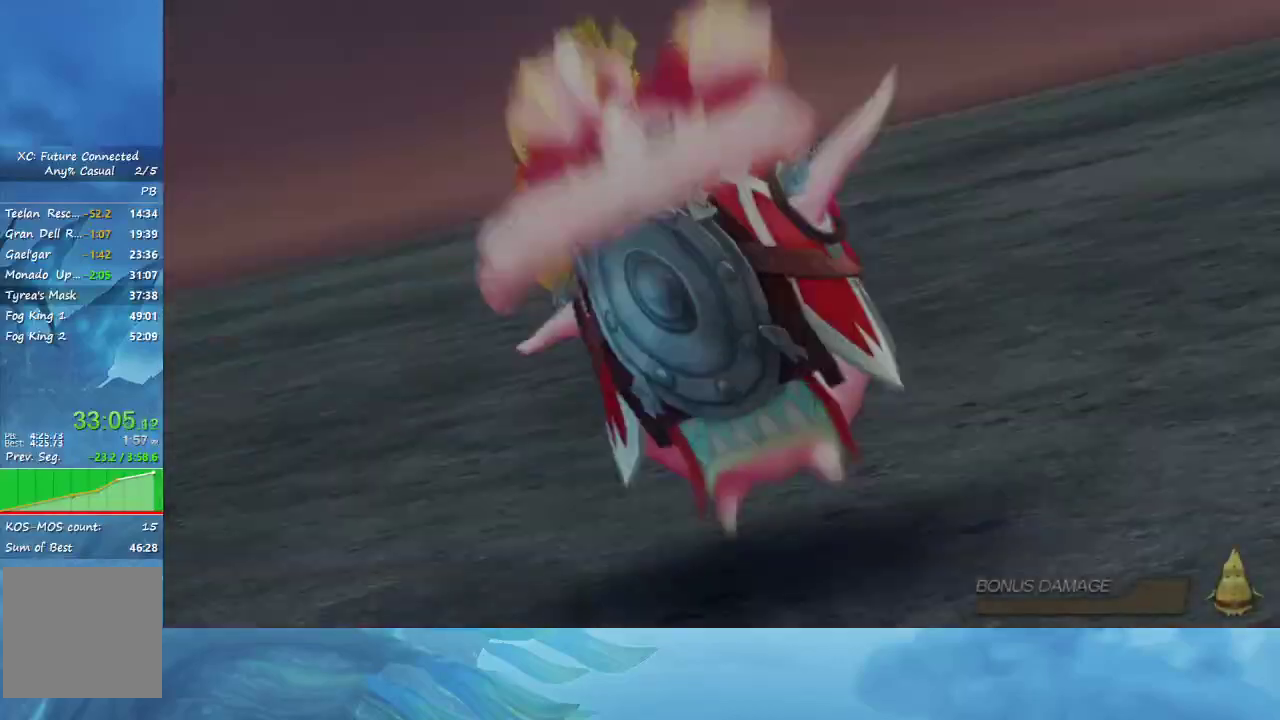
{"buttons": [], "left_stick": "center", "right_stick": "center", "events": []}
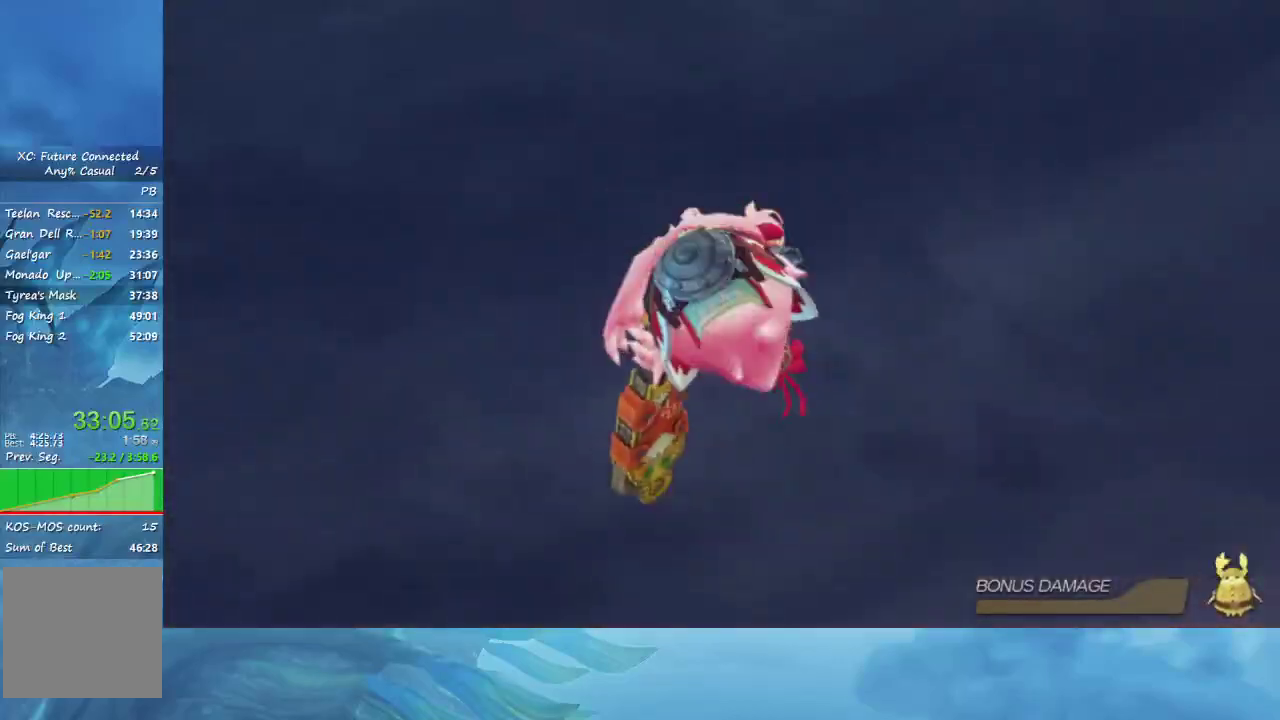
{"buttons": [], "left_stick": "center", "right_stick": "center", "events": []}
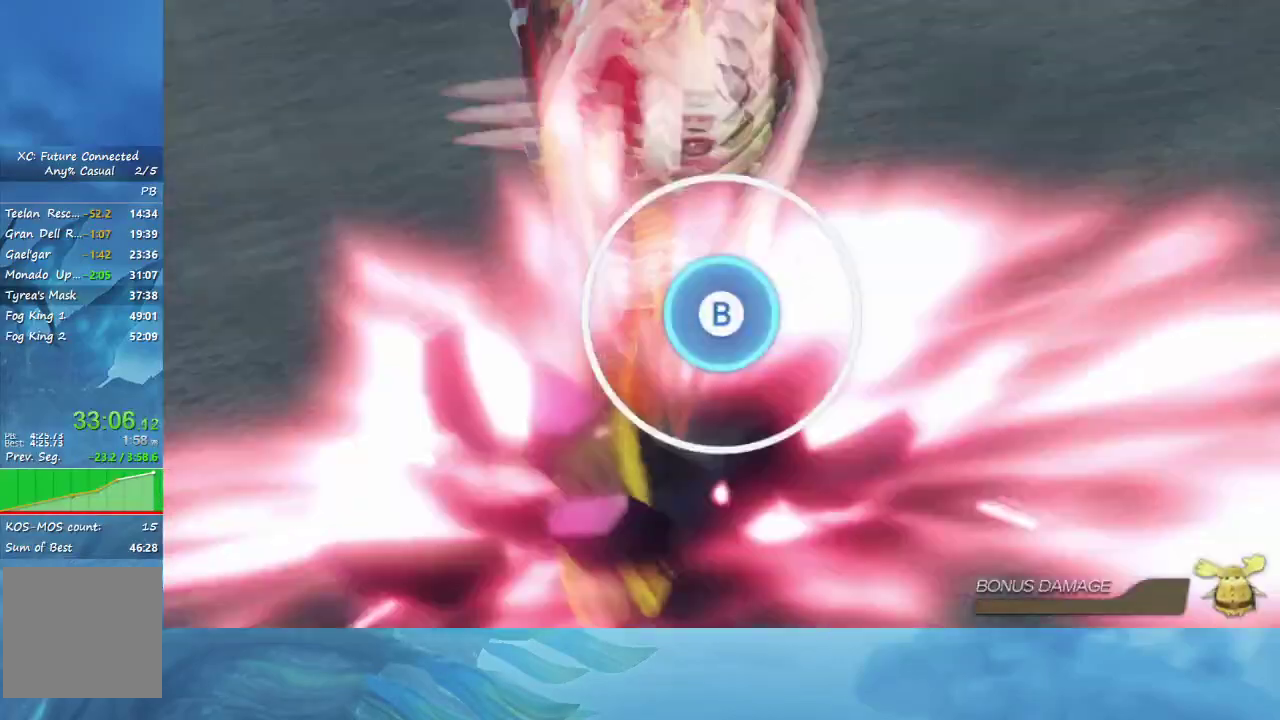
{"buttons": ["B"], "left_stick": "center", "right_stick": "center", "events": [[400, "B", "down"]]}
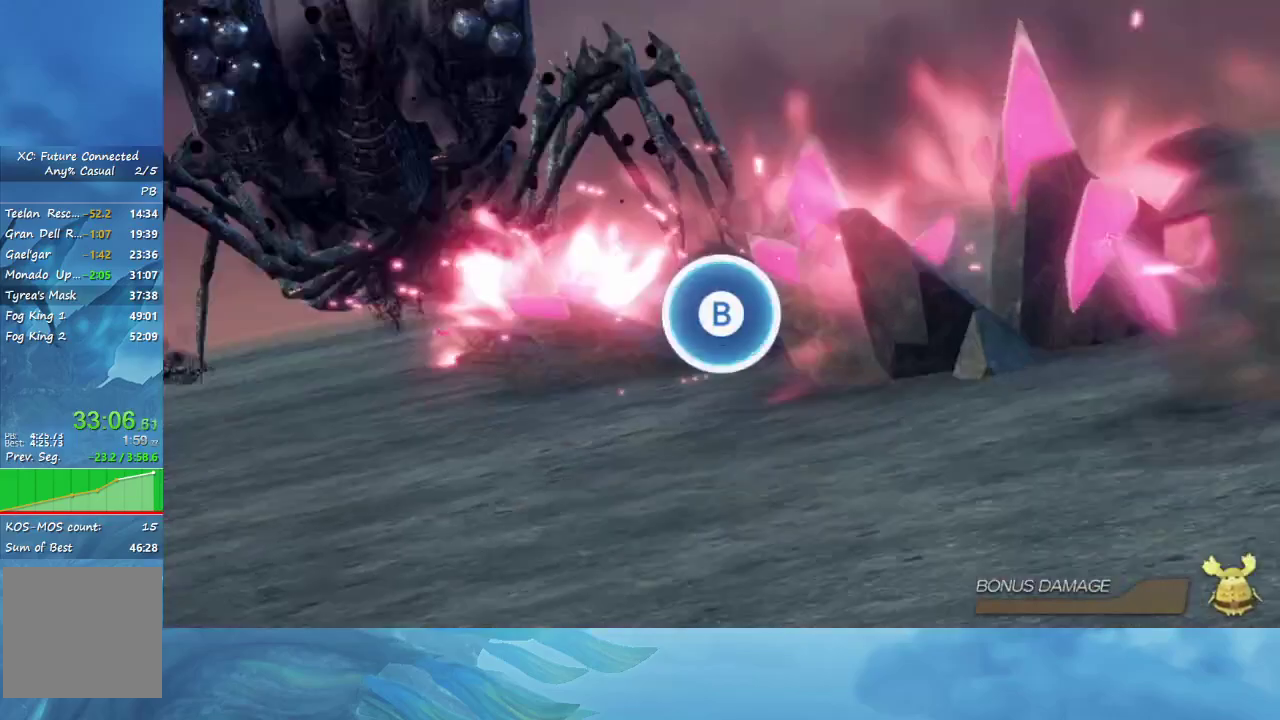
{"buttons": [], "left_stick": "center", "right_stick": "center", "events": [[50, "B", "up"]]}